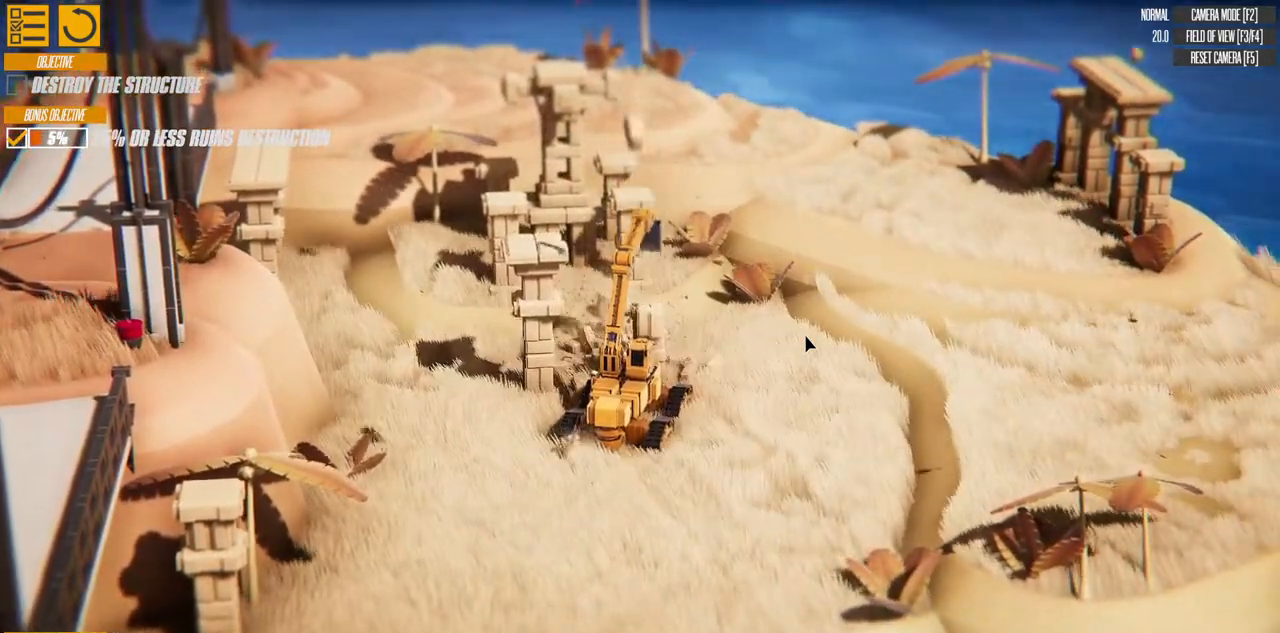
Gameplay with keyboard; each line is a JSON object with the keys held at the frame after it. "events" lists presses ("down") and releases ("up") of "a", "d", "down", "left", "right", "s", "up" and "w" between this image and that frame as [ms after this image, input, new state], when the widget could be followed in between. No other keys are recorded. Mouse input is not recorded.
{"keys": ["up"], "events": []}
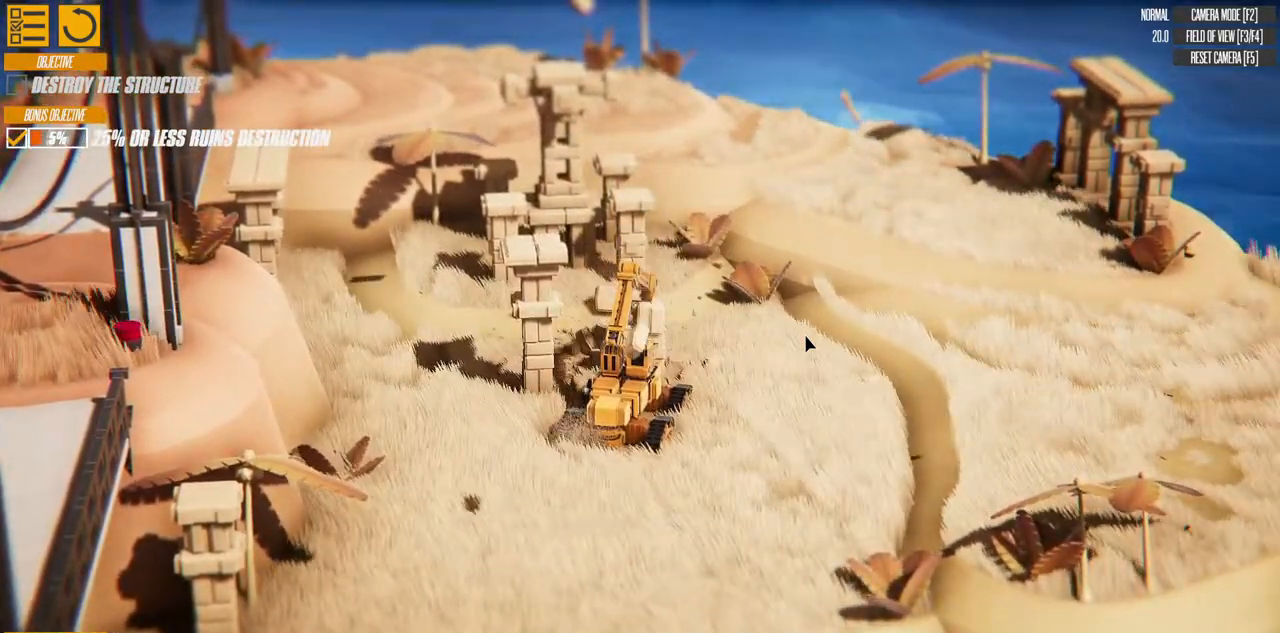
{"keys": [], "events": [[283, "up", "up"]]}
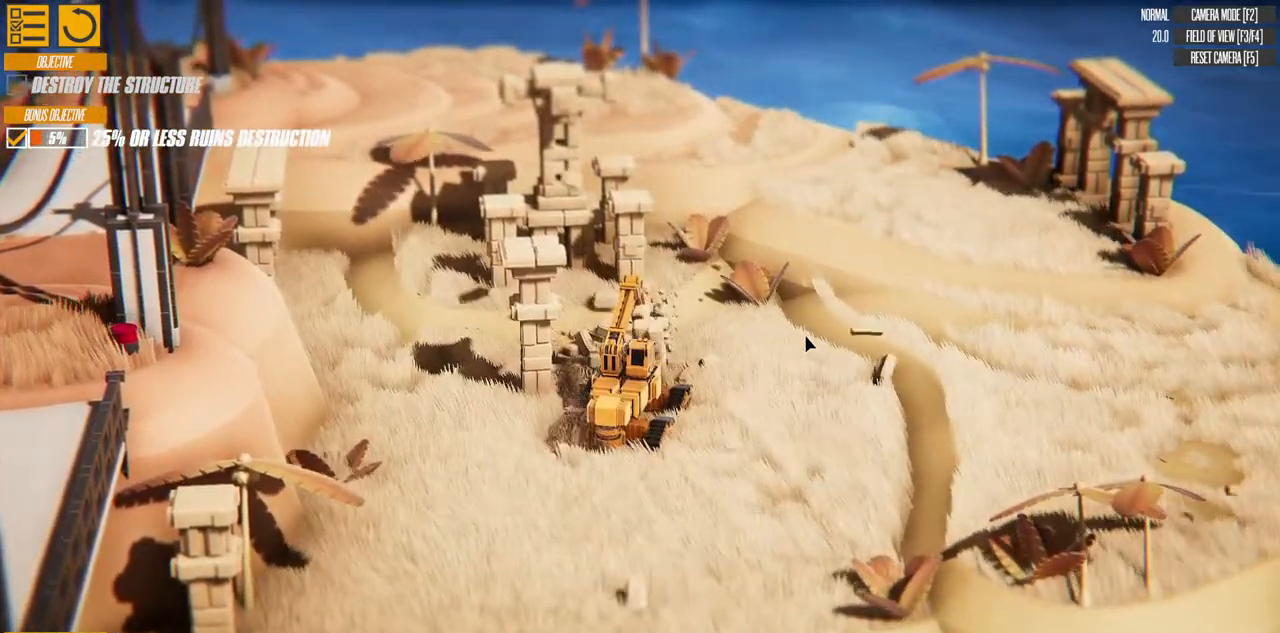
{"keys": [], "events": []}
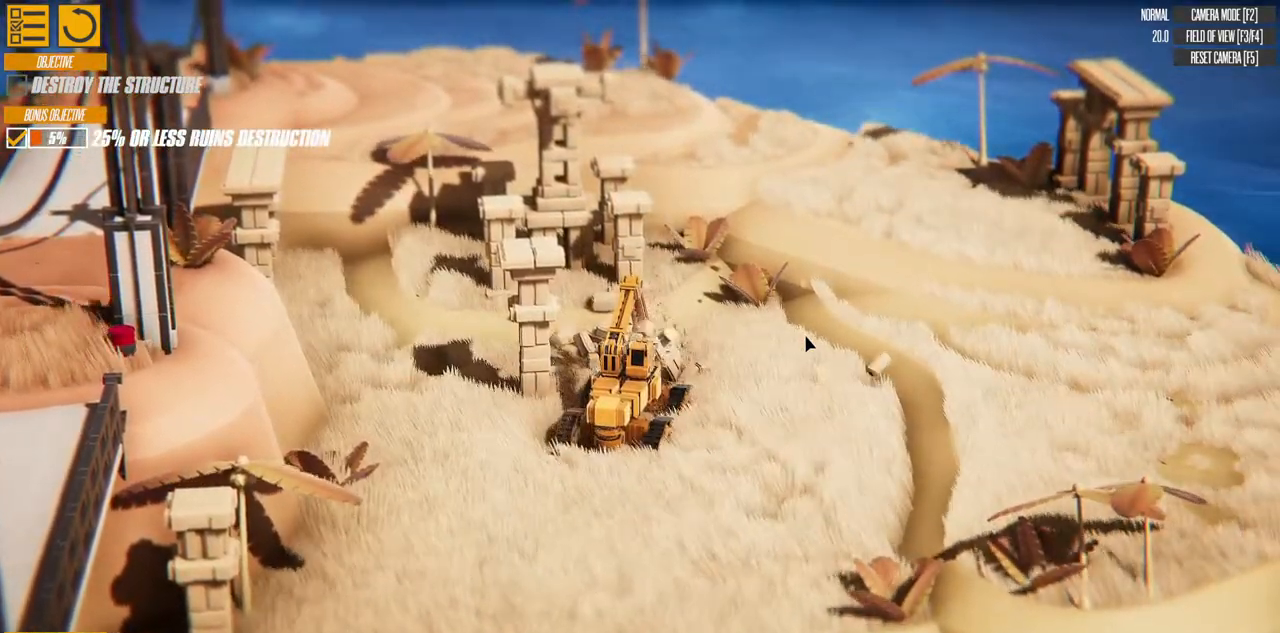
{"keys": [], "events": []}
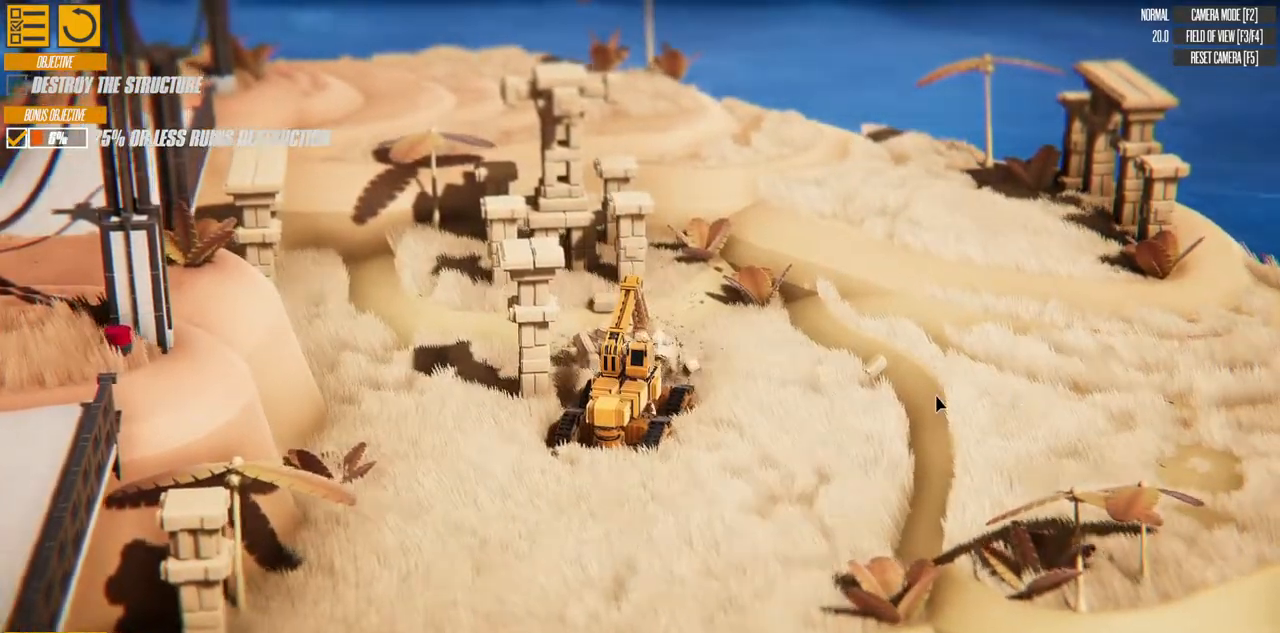
{"keys": [], "events": []}
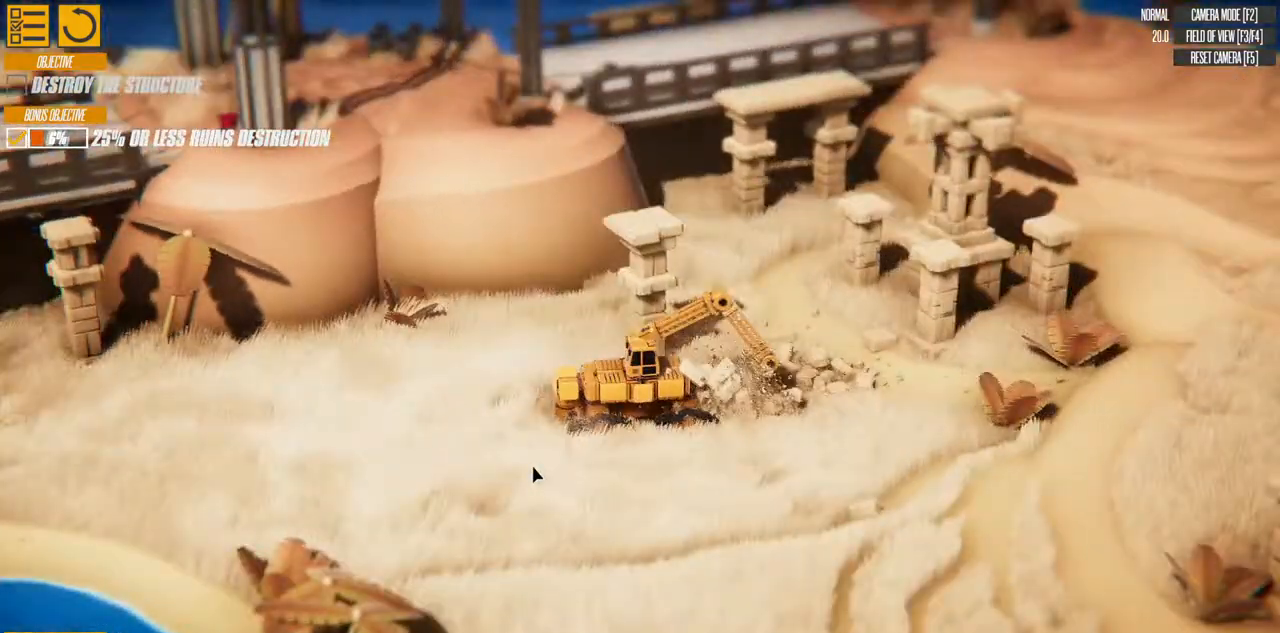
{"keys": ["d", "s"], "events": [[83, "s", "down"], [167, "d", "down"]]}
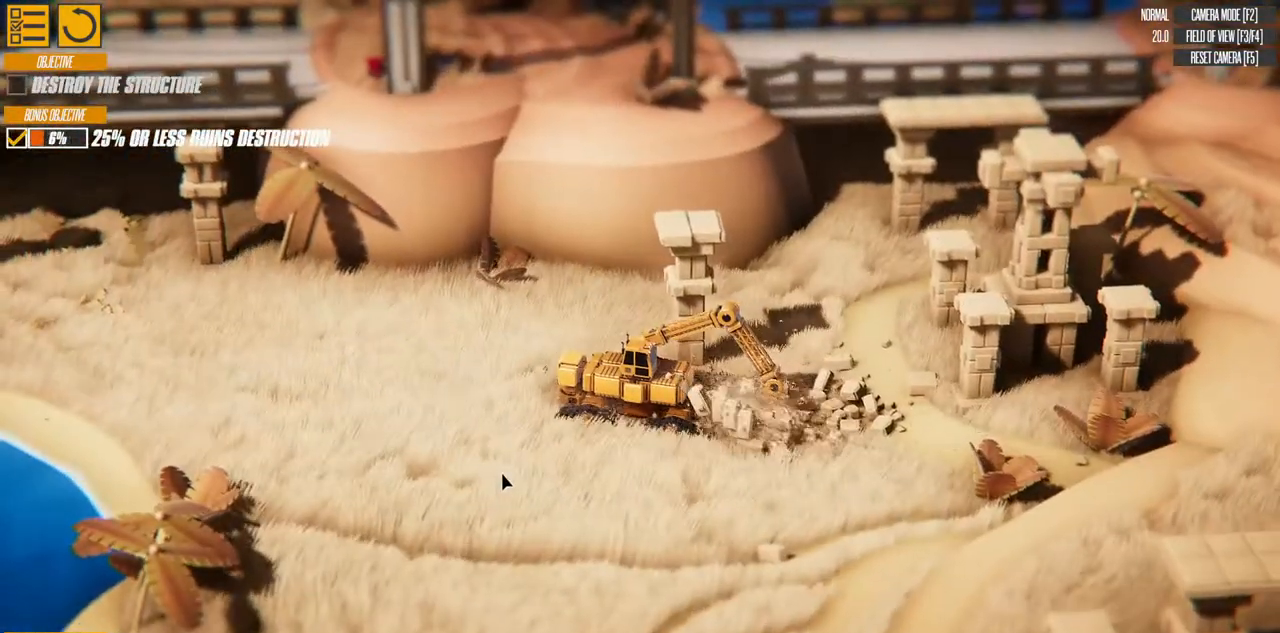
{"keys": ["d", "s"], "events": []}
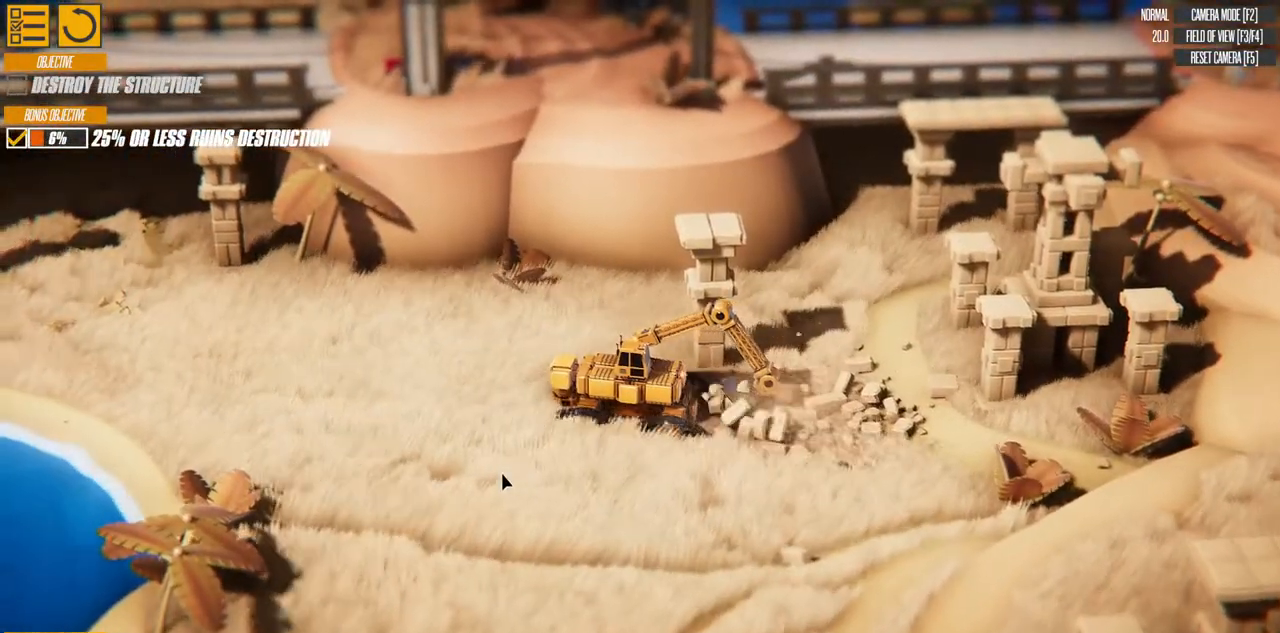
{"keys": ["d", "s"], "events": []}
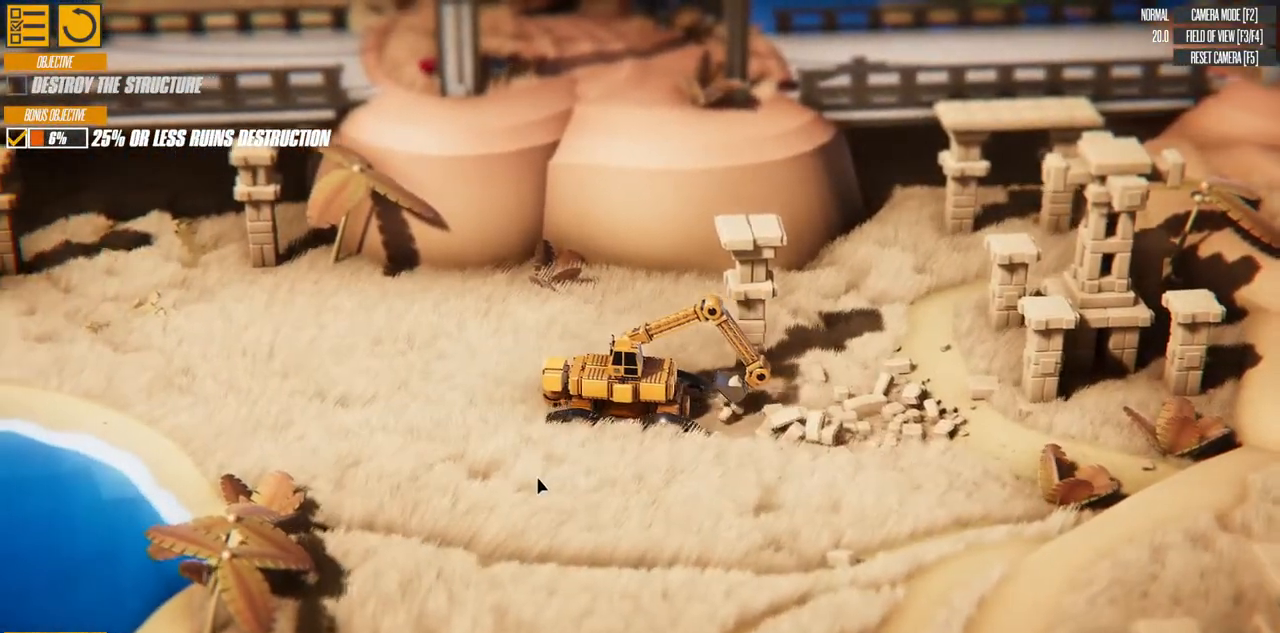
{"keys": ["d"], "events": [[33, "s", "up"]]}
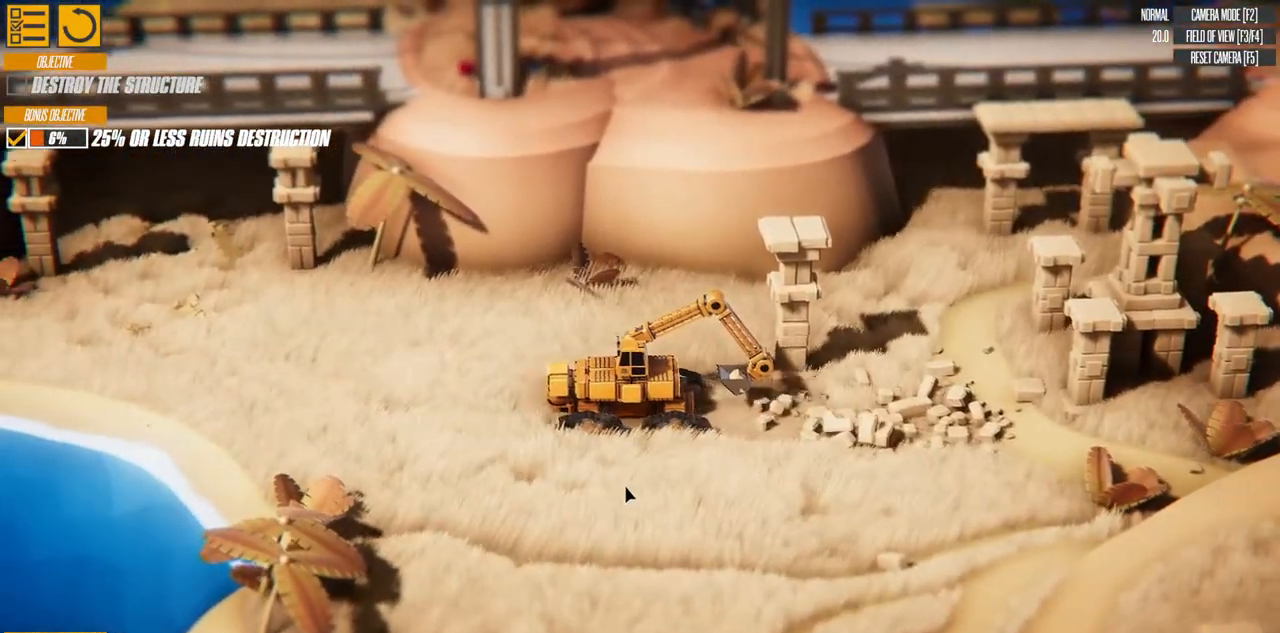
{"keys": ["d"], "events": []}
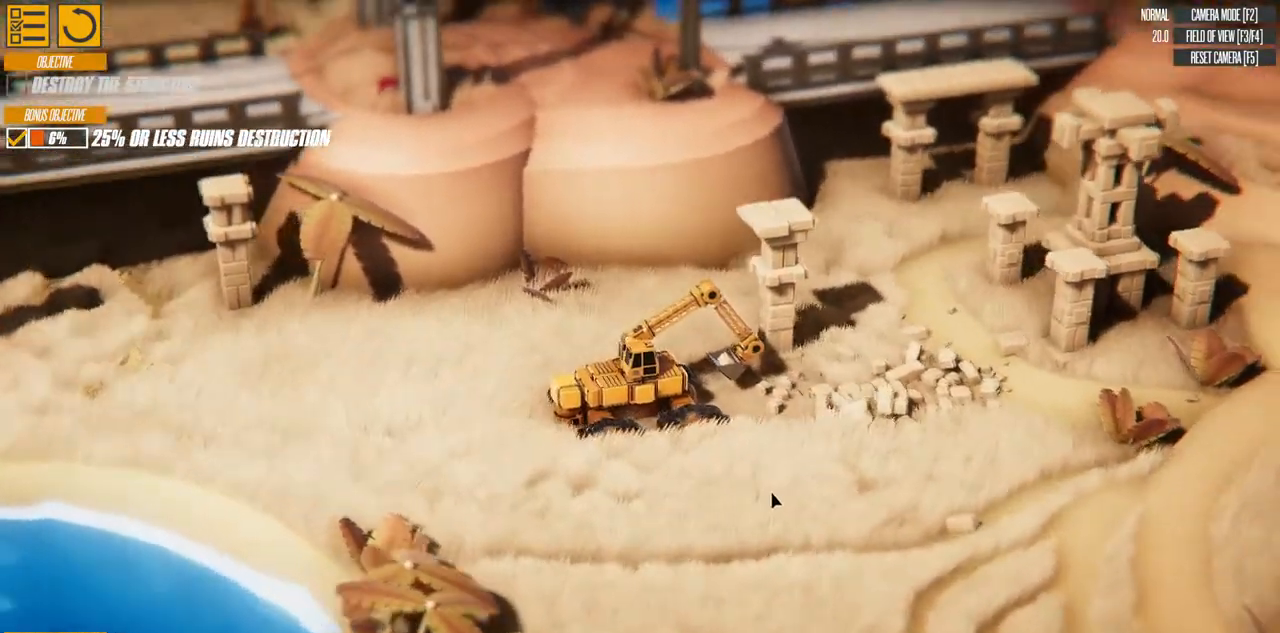
{"keys": ["a", "w"], "events": [[183, "w", "down"], [217, "d", "up"], [233, "a", "down"]]}
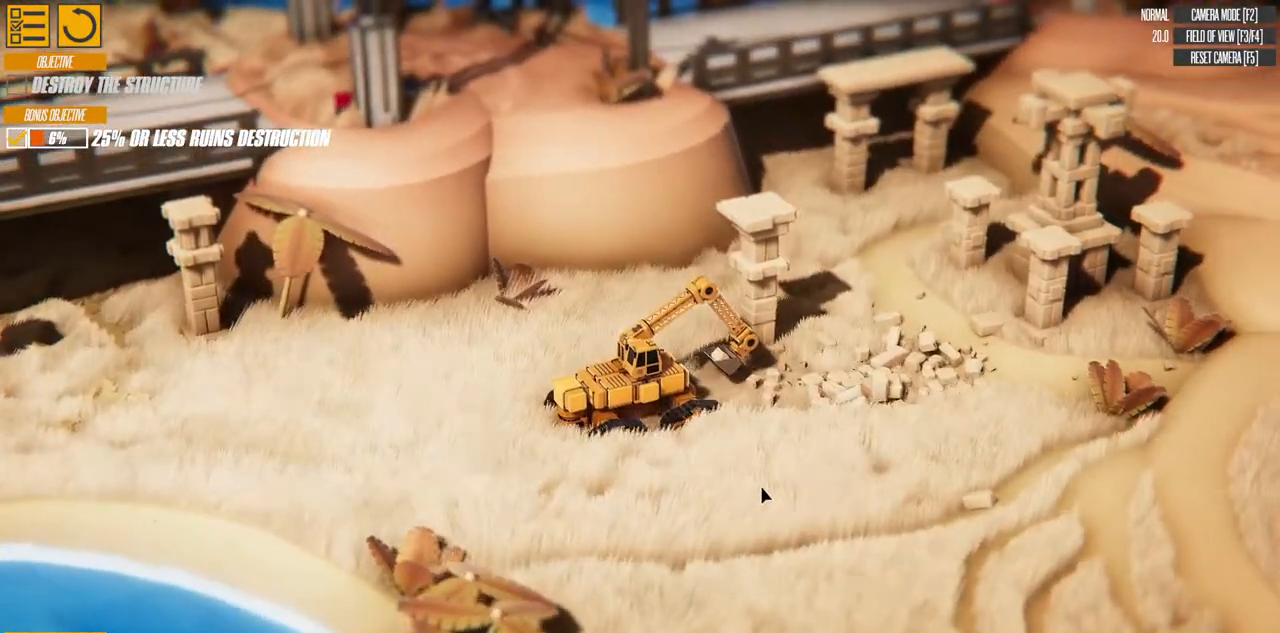
{"keys": ["a", "up"], "events": [[133, "w", "up"], [317, "left", "down"], [433, "left", "up"], [483, "up", "down"]]}
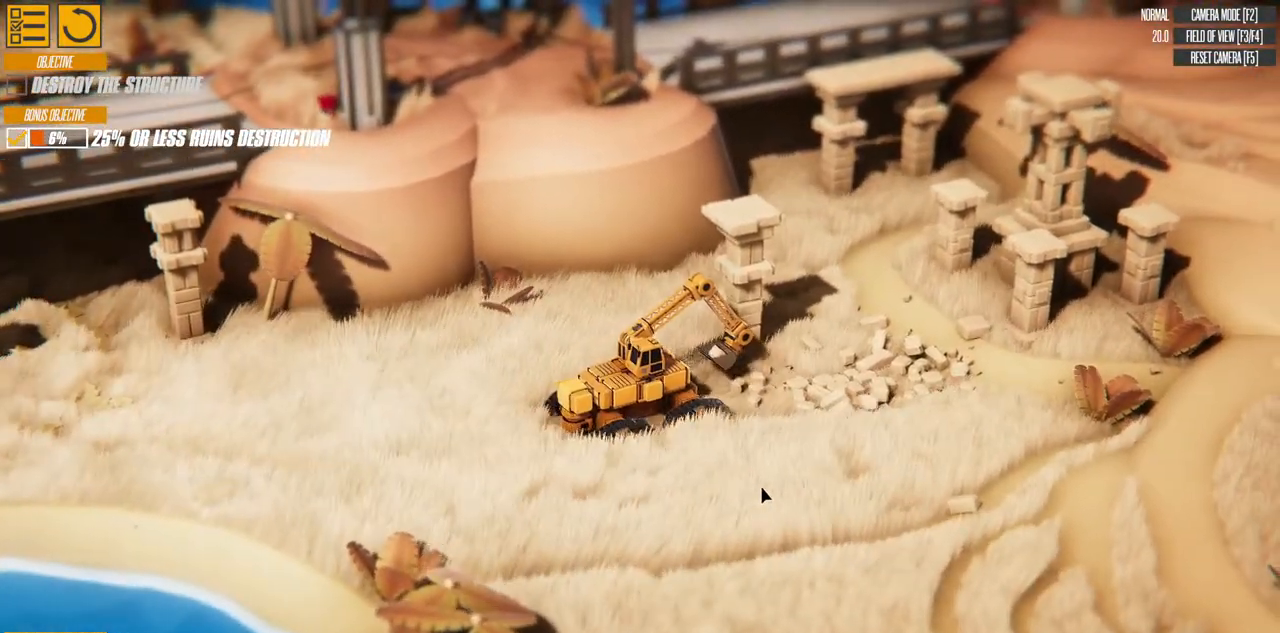
{"keys": ["a", "up"], "events": []}
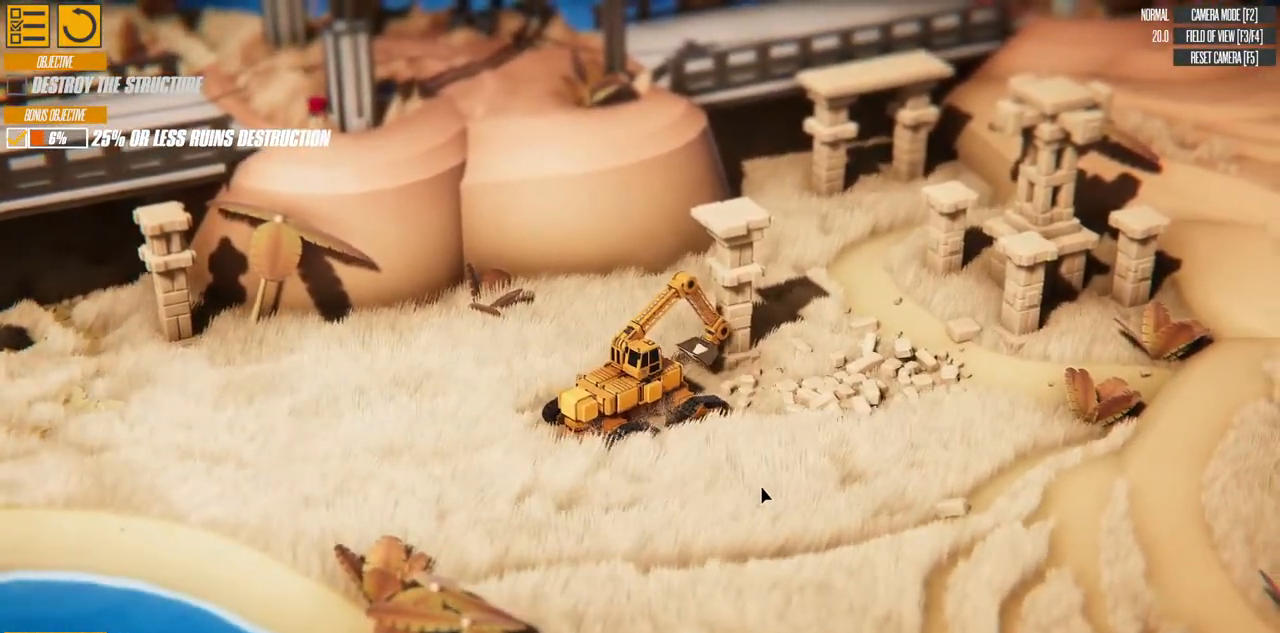
{"keys": ["a", "down"], "events": [[33, "up", "up"], [183, "down", "down"]]}
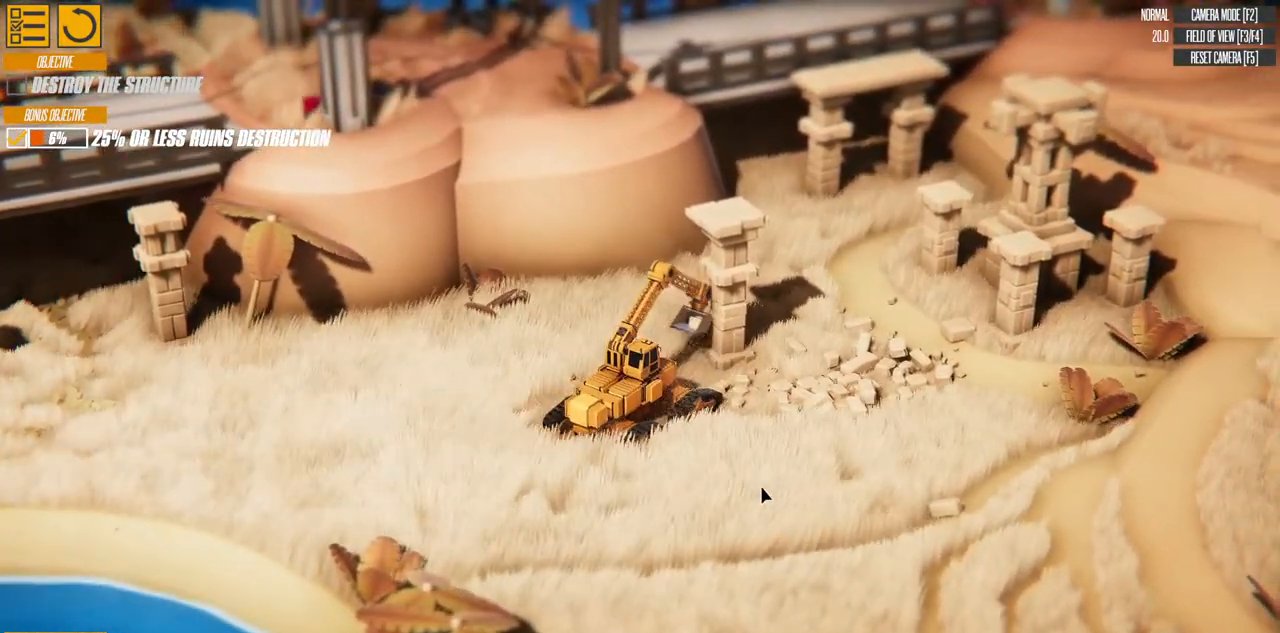
{"keys": ["down"], "events": [[217, "a", "up"]]}
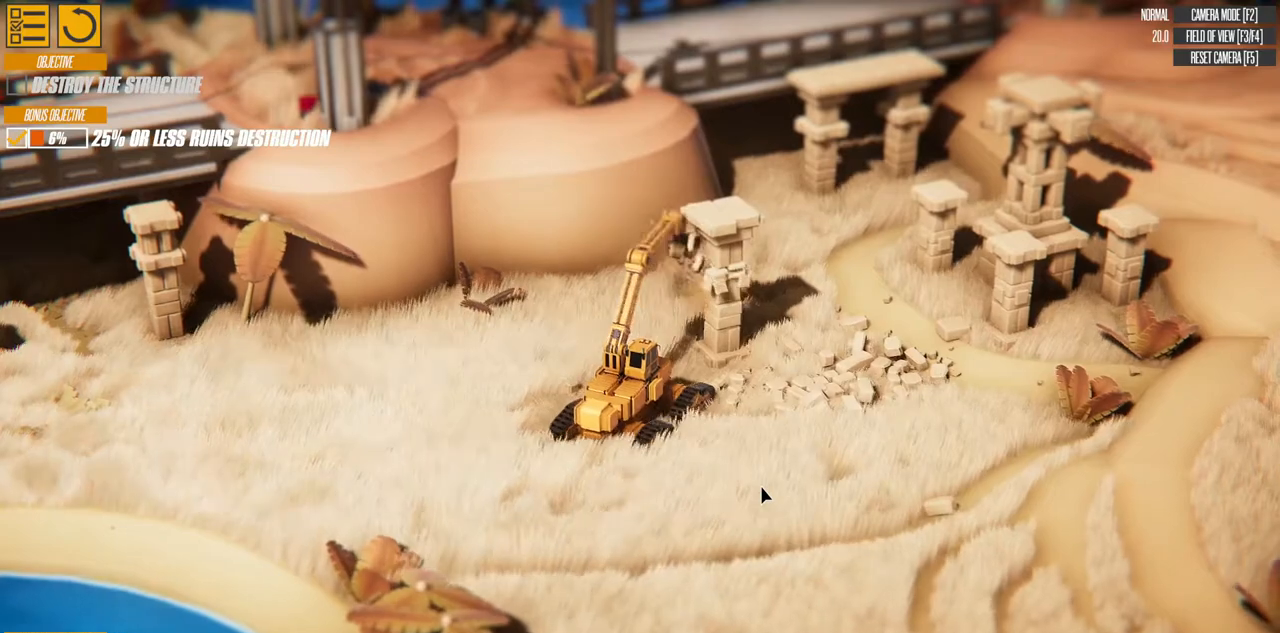
{"keys": ["d"], "events": [[33, "down", "up"], [333, "d", "down"]]}
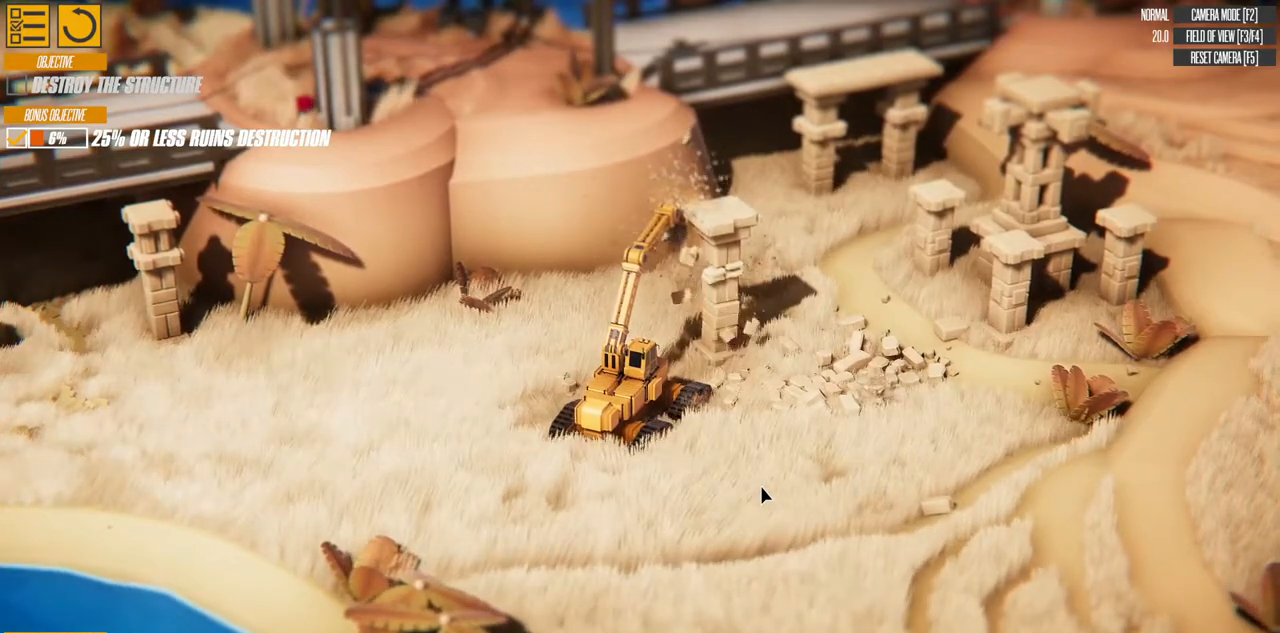
{"keys": ["down"], "events": [[33, "up", "down"], [83, "d", "up"], [83, "up", "up"], [233, "down", "down"]]}
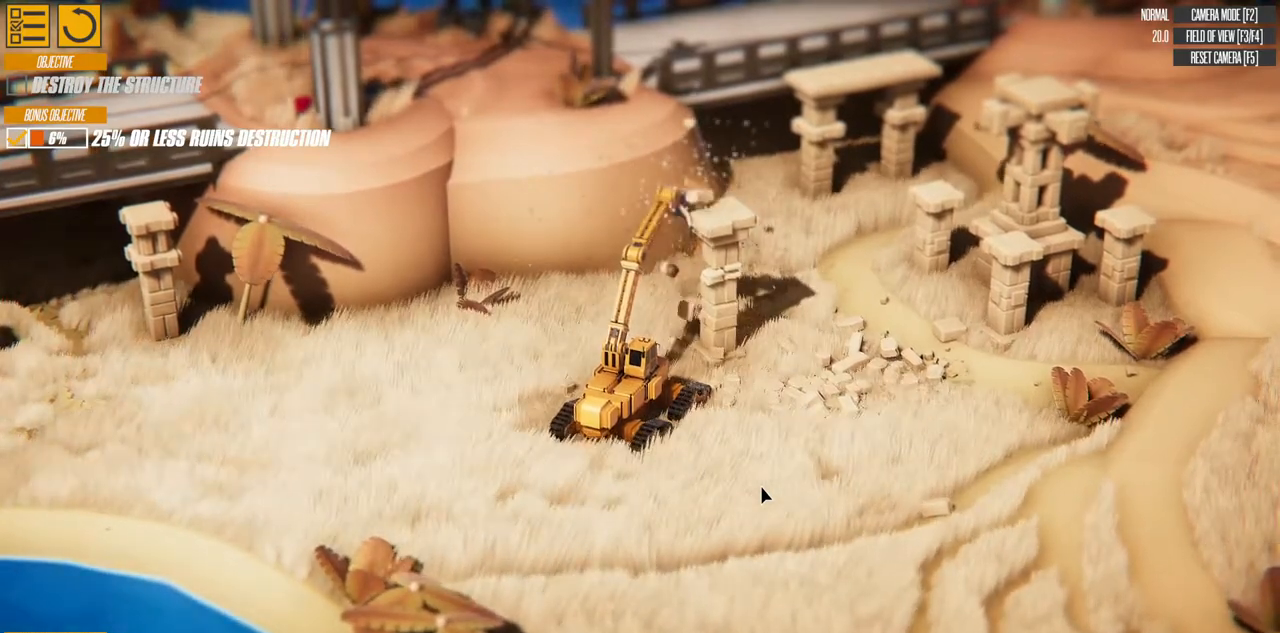
{"keys": ["a"], "events": [[183, "down", "up"], [333, "a", "down"]]}
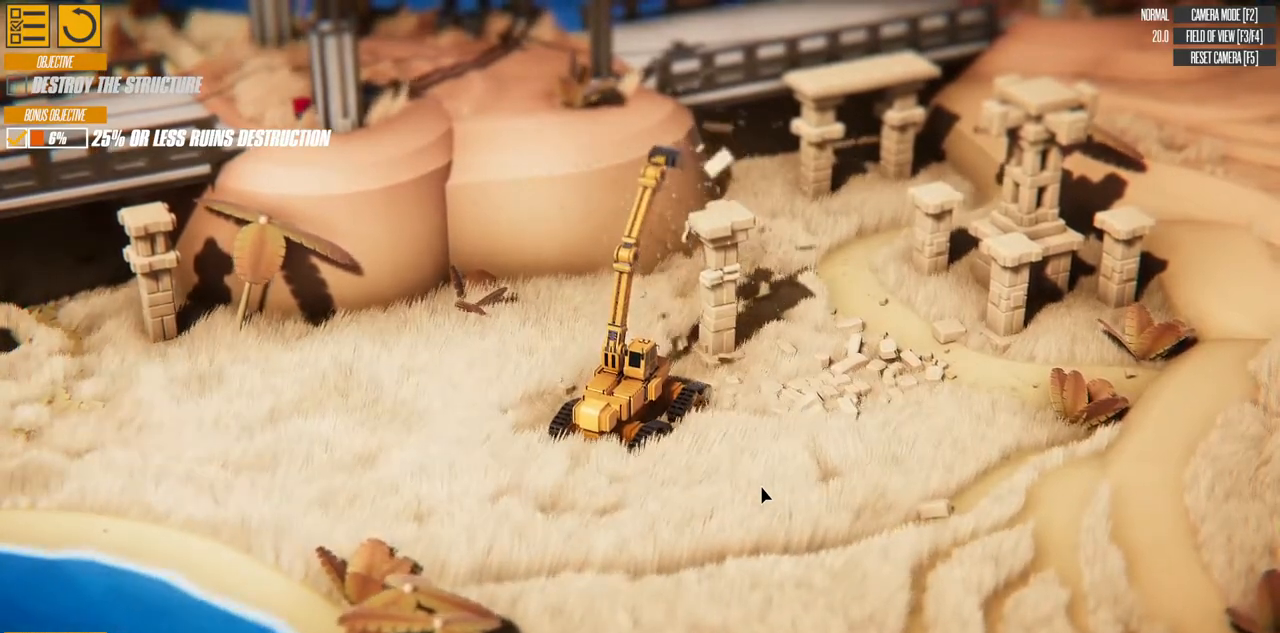
{"keys": ["d"], "events": [[333, "a", "up"], [417, "d", "down"]]}
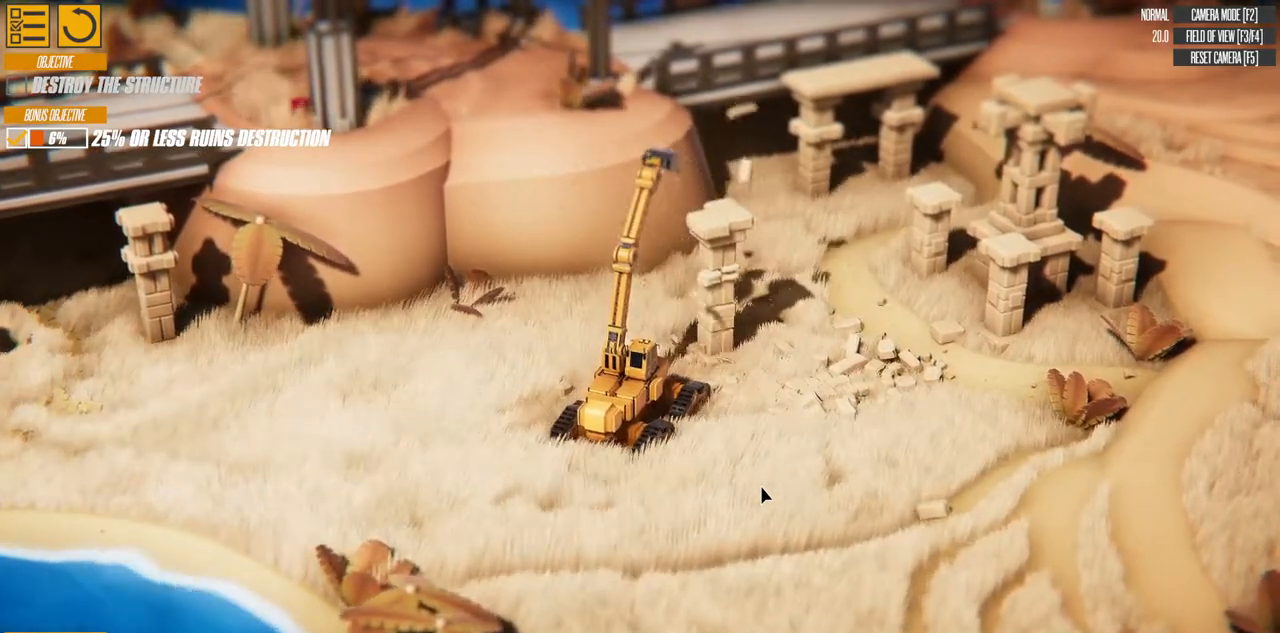
{"keys": ["d"], "events": []}
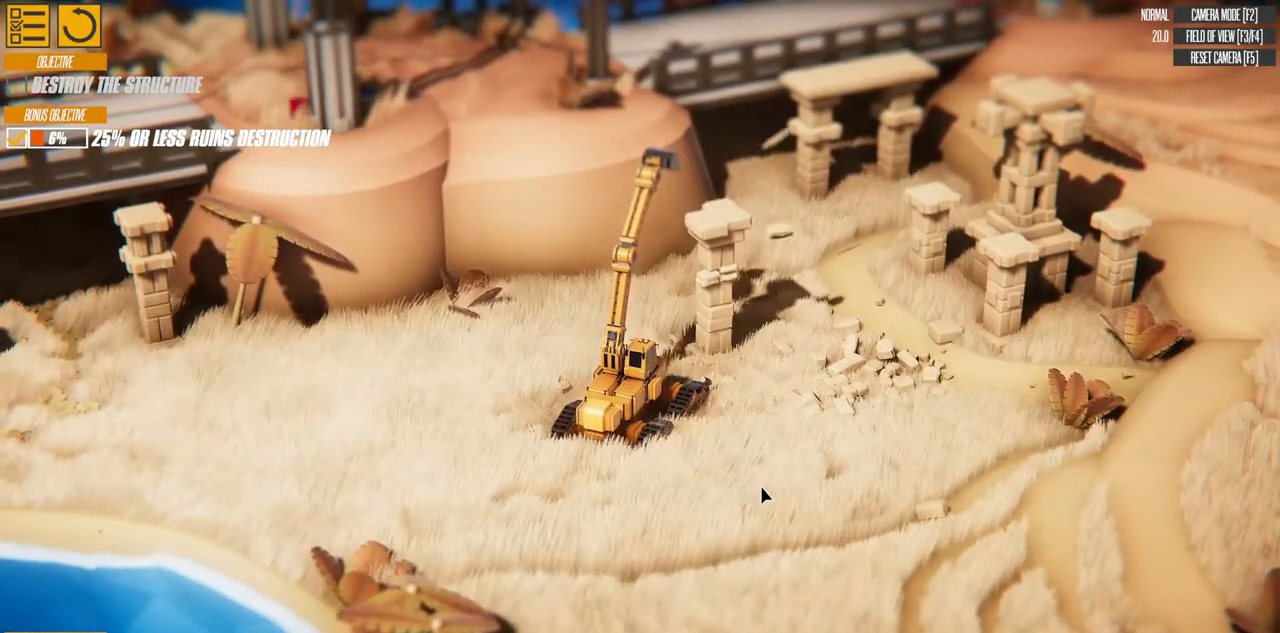
{"keys": ["d"], "events": []}
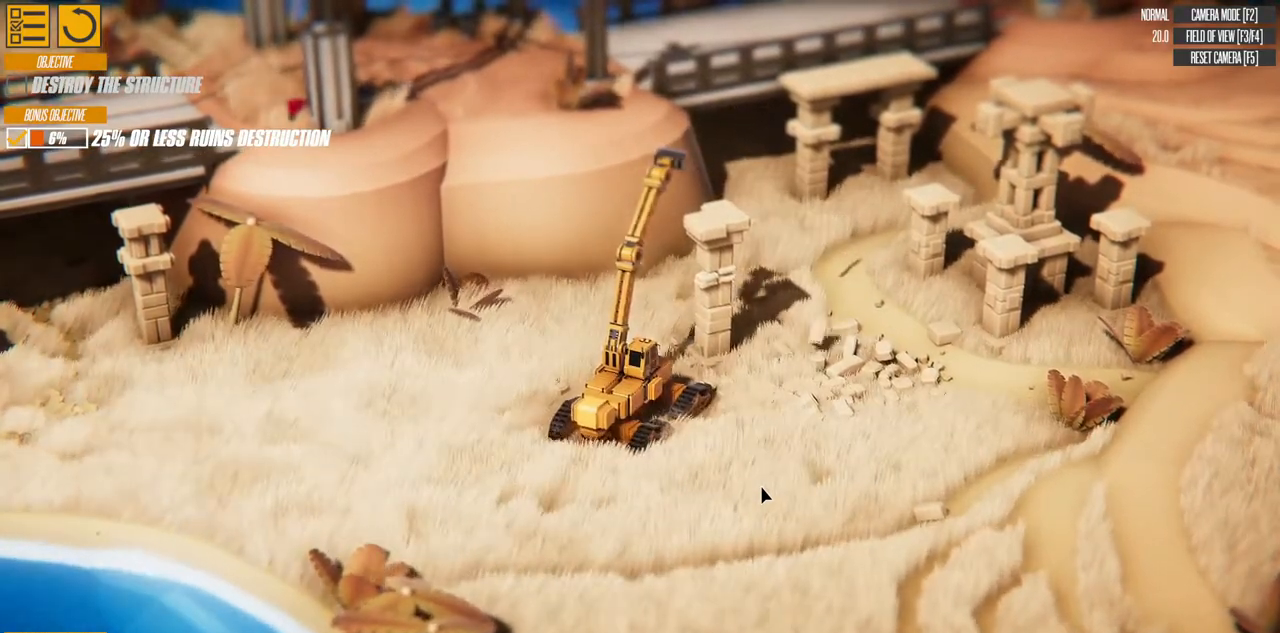
{"keys": [], "events": [[433, "d", "up"]]}
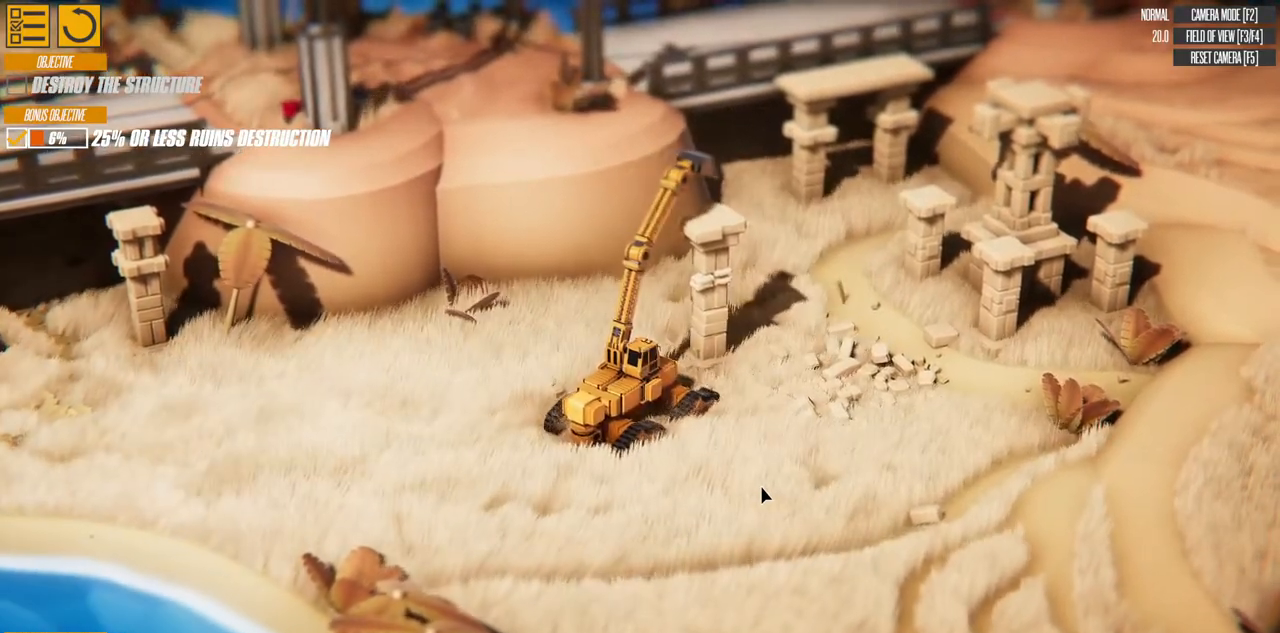
{"keys": ["up"], "events": [[367, "up", "down"]]}
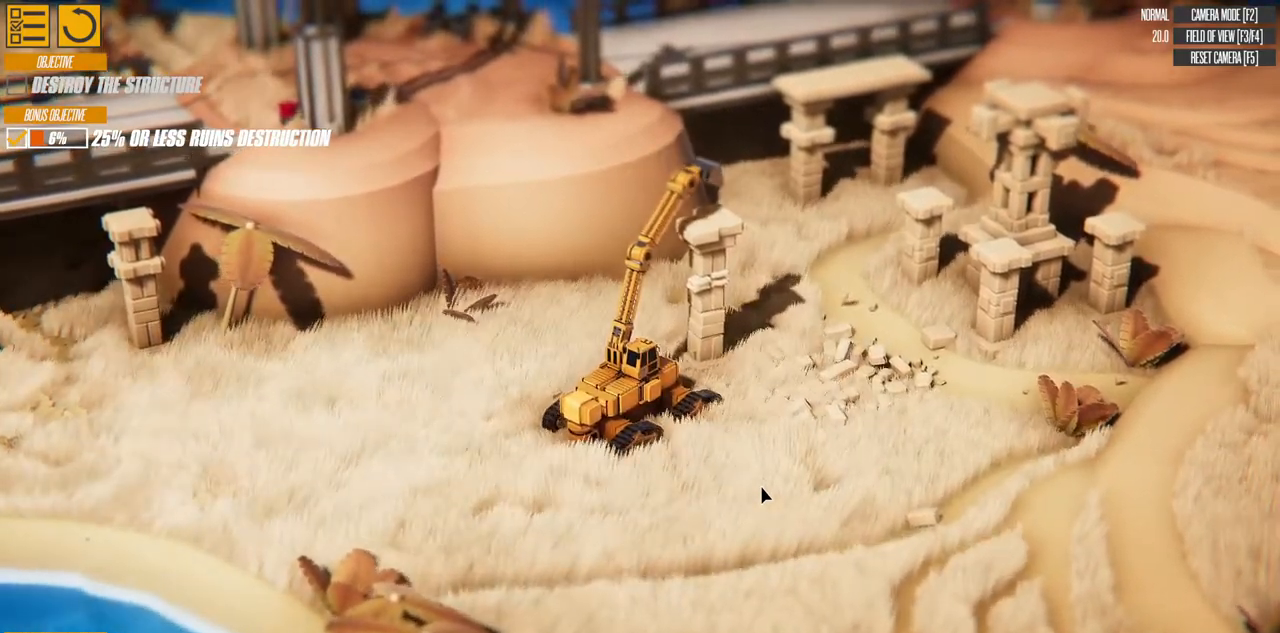
{"keys": ["up"], "events": []}
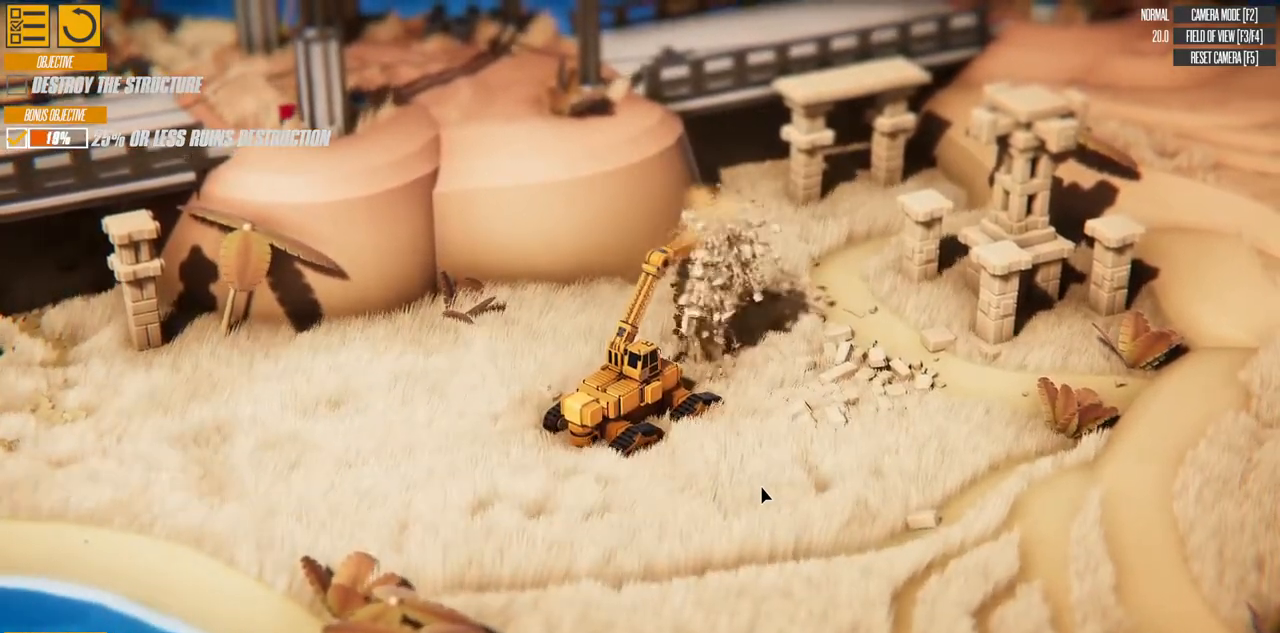
{"keys": ["up"], "events": []}
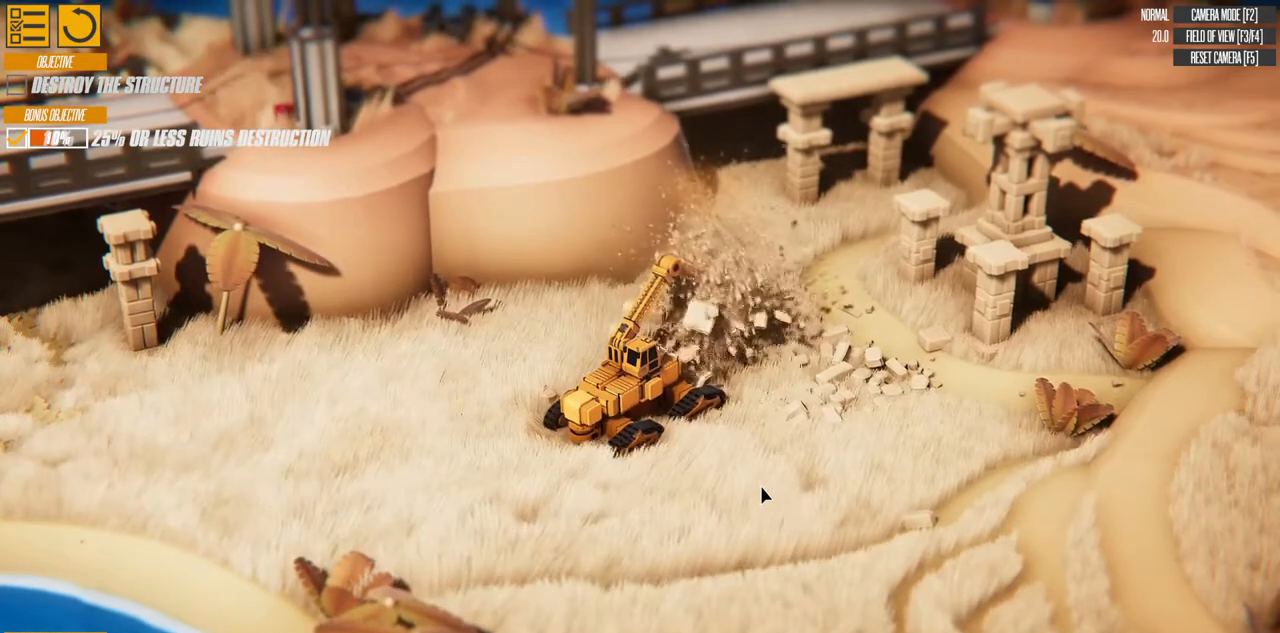
{"keys": [], "events": [[483, "up", "up"]]}
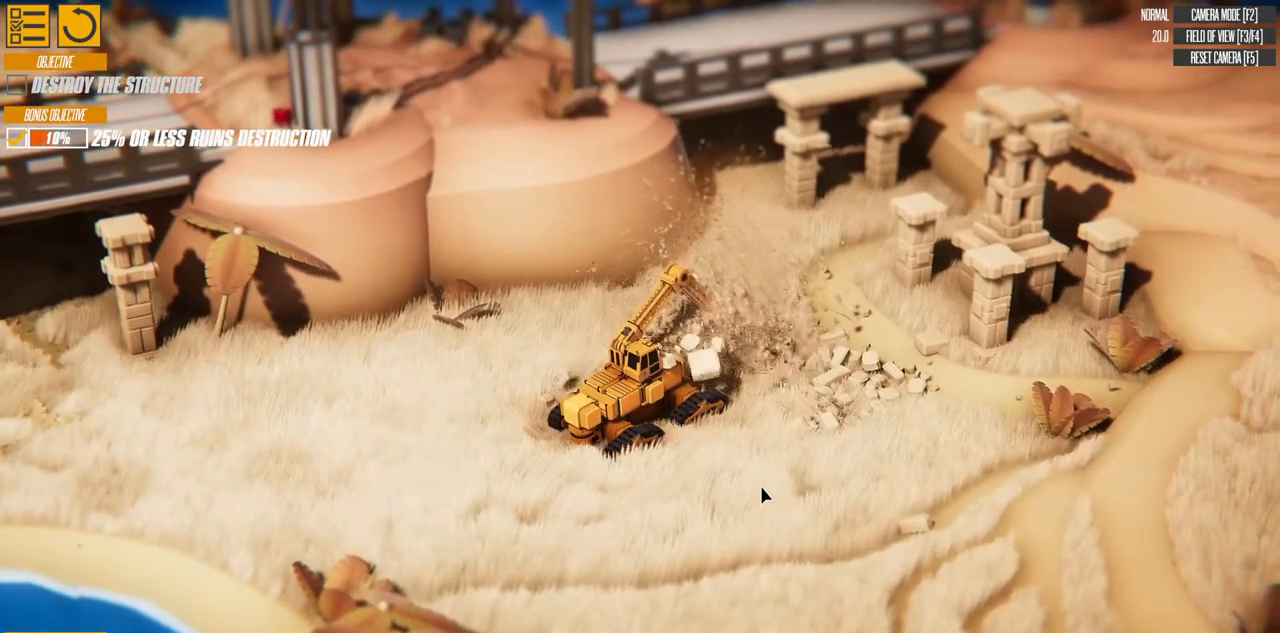
{"keys": [], "events": []}
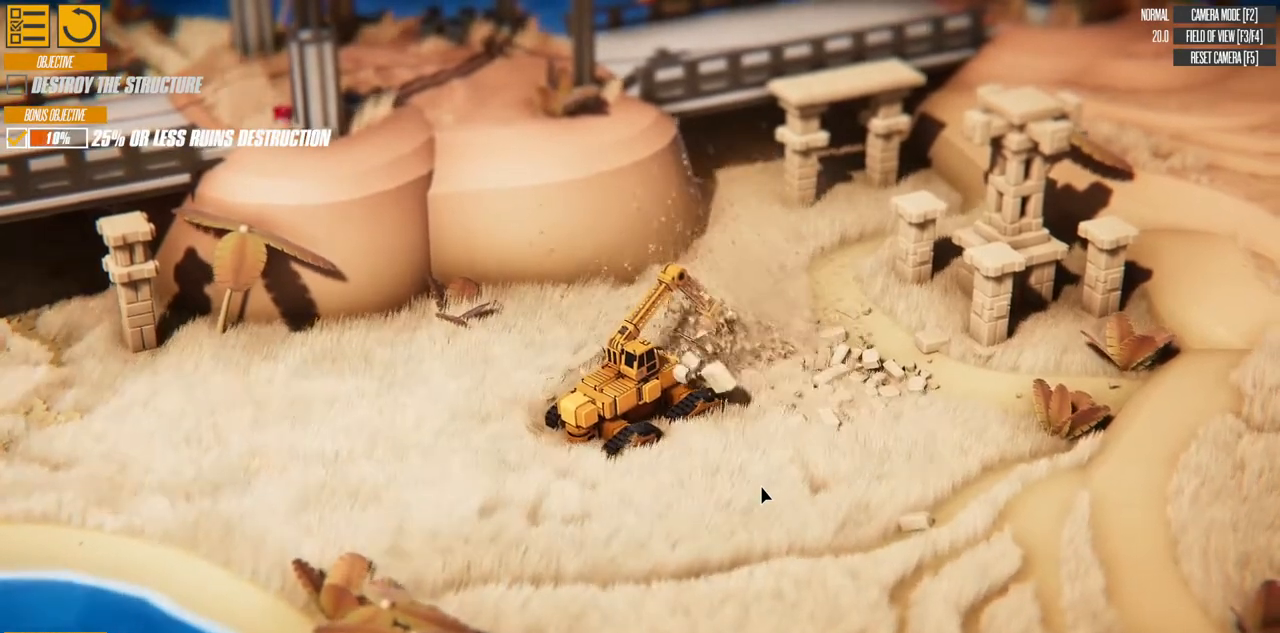
{"keys": [], "events": []}
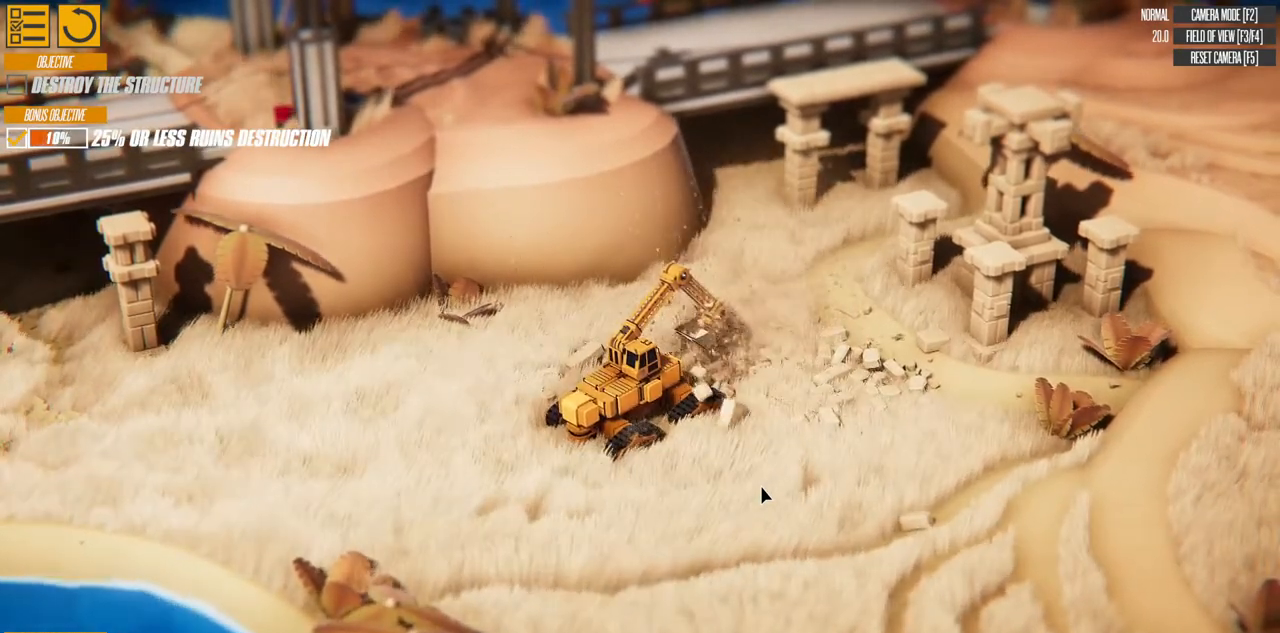
{"keys": ["up"], "events": [[433, "up", "down"]]}